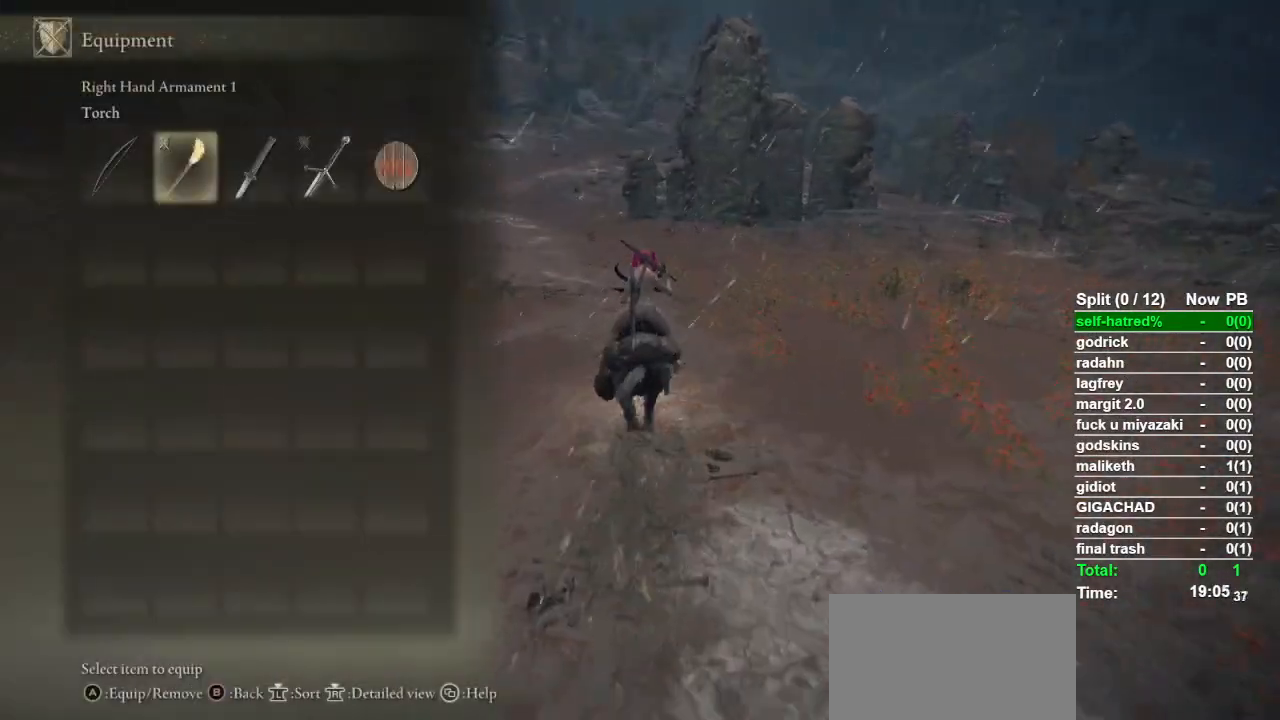
Gameplay with a controller (PlayStation layout); each line is a JSON object with the inputs held at the frame after it. "events" lists button and stick changes between this image and that frame as [ms after this image, input, new state], when the widget could be followed in between.
{"buttons": ["DPAD_LEFT"], "left_stick": "up", "right_stick": "center", "events": [[400, "DPAD_LEFT", "down"]]}
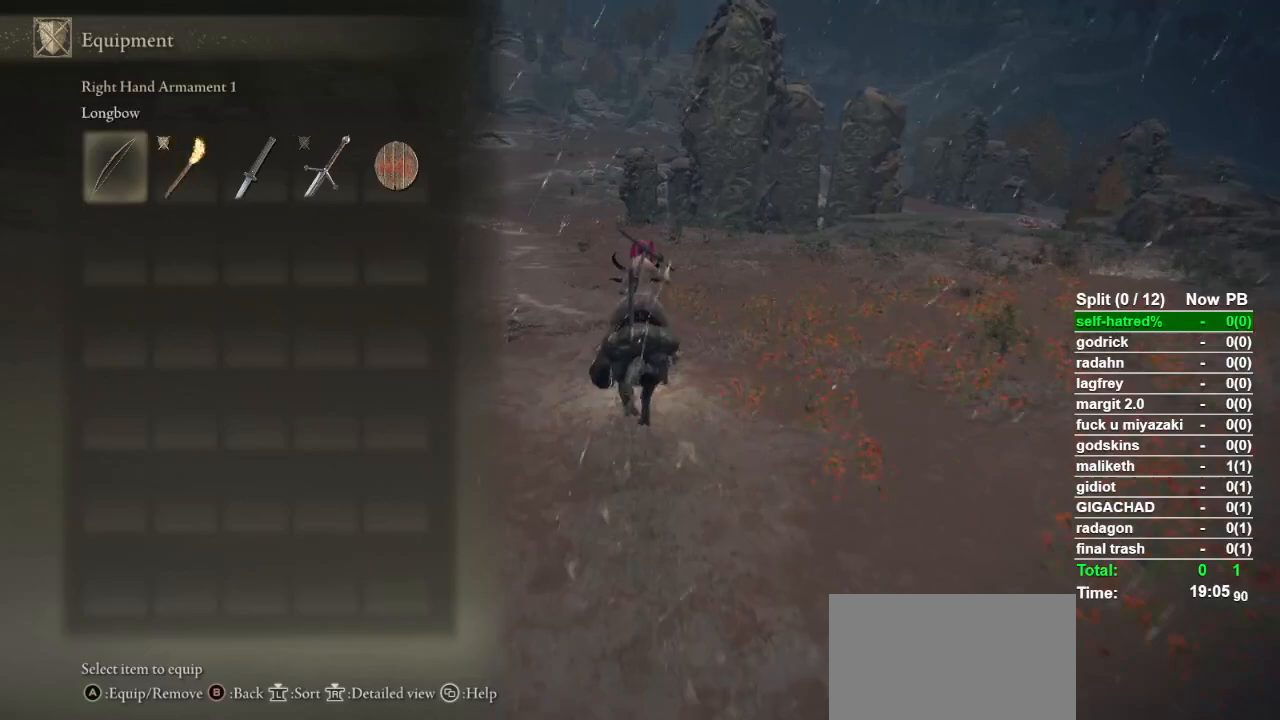
{"buttons": [], "left_stick": "up", "right_stick": "center", "events": [[33, "CROSS", "down"], [33, "DPAD_LEFT", "up"], [100, "CROSS", "up"], [267, "TOUCHPAD", "down"], [400, "TOUCHPAD", "up"]]}
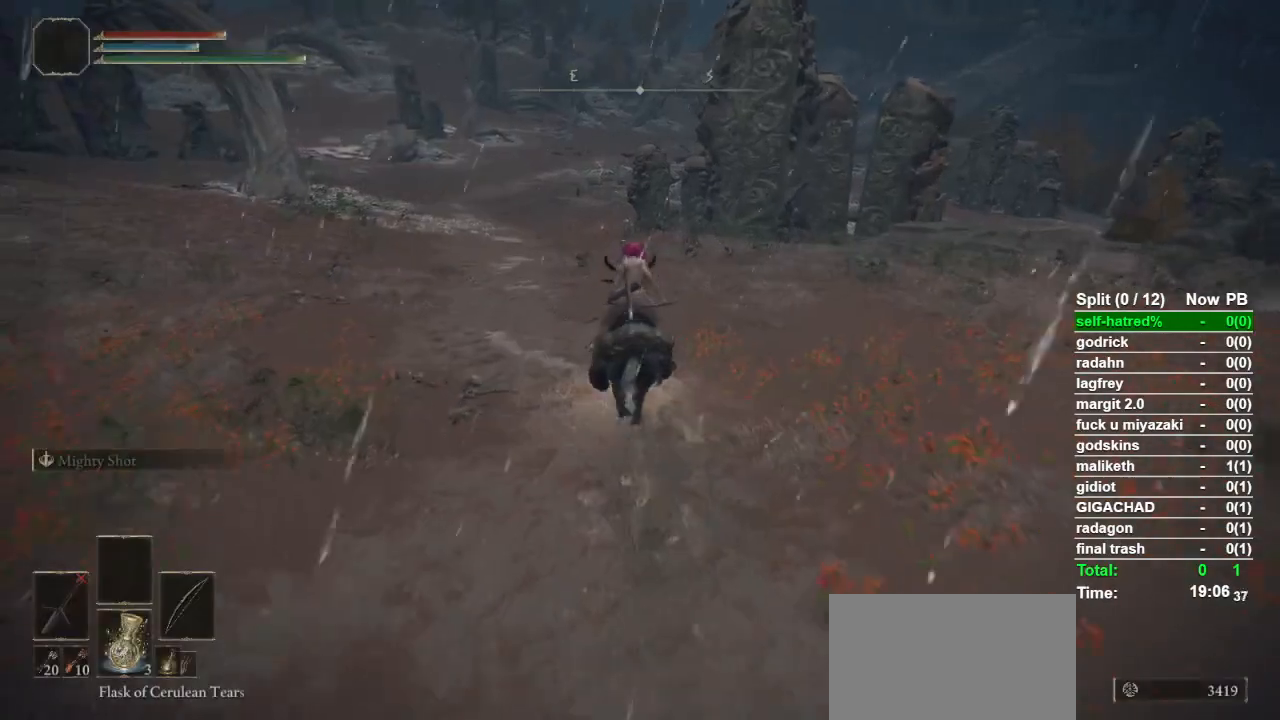
{"buttons": [], "left_stick": "up", "right_stick": "center", "events": [[100, "CIRCLE", "down"], [200, "CIRCLE", "up"], [300, "CIRCLE", "down"], [367, "CIRCLE", "up"]]}
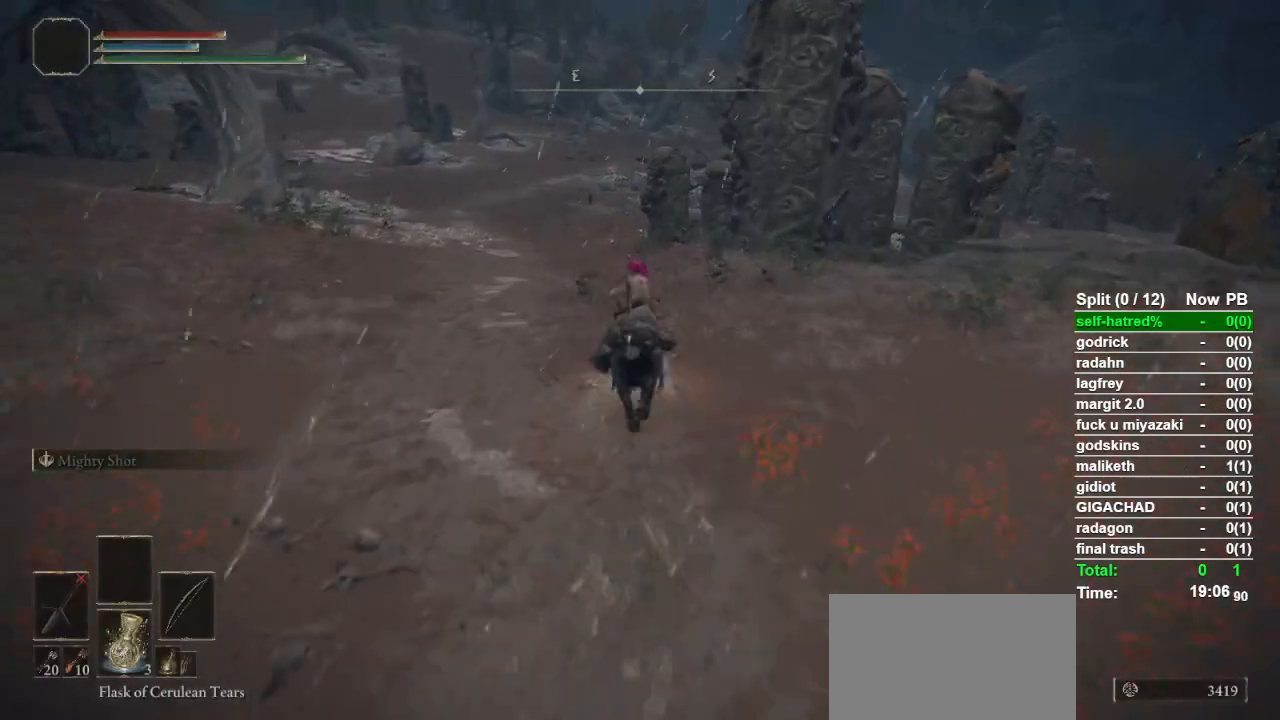
{"buttons": [], "left_stick": "up", "right_stick": "center", "events": []}
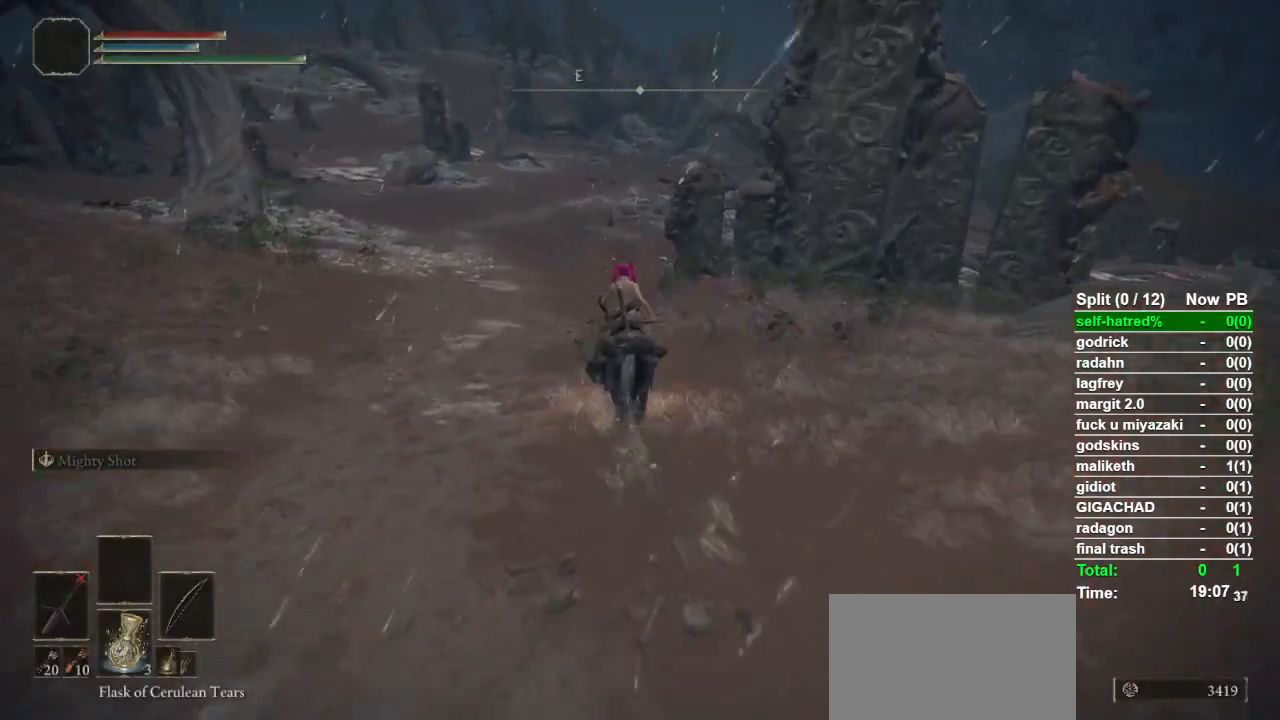
{"buttons": ["TRIANGLE", "R1"], "left_stick": "up", "right_stick": "center", "events": [[433, "TRIANGLE", "down"], [500, "R1", "down"]]}
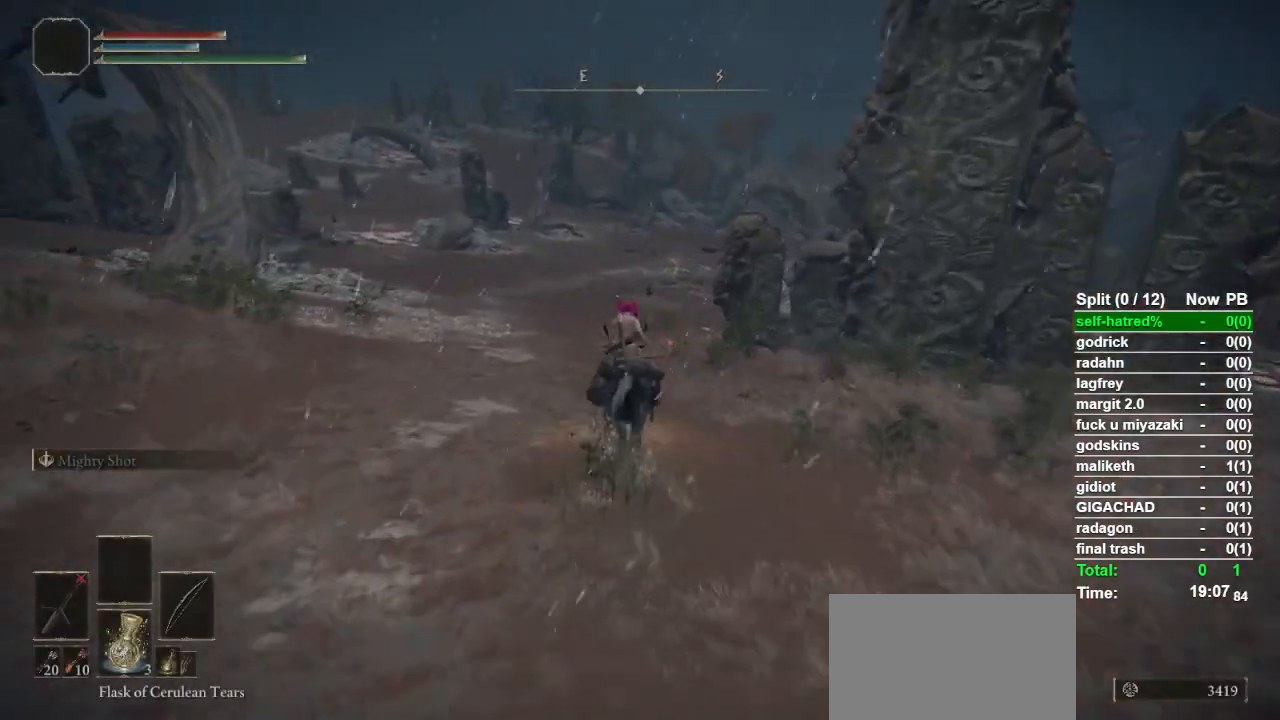
{"buttons": ["CIRCLE"], "left_stick": "up", "right_stick": "center", "events": [[100, "R1", "up"], [133, "TRIANGLE", "up"], [500, "CIRCLE", "down"]]}
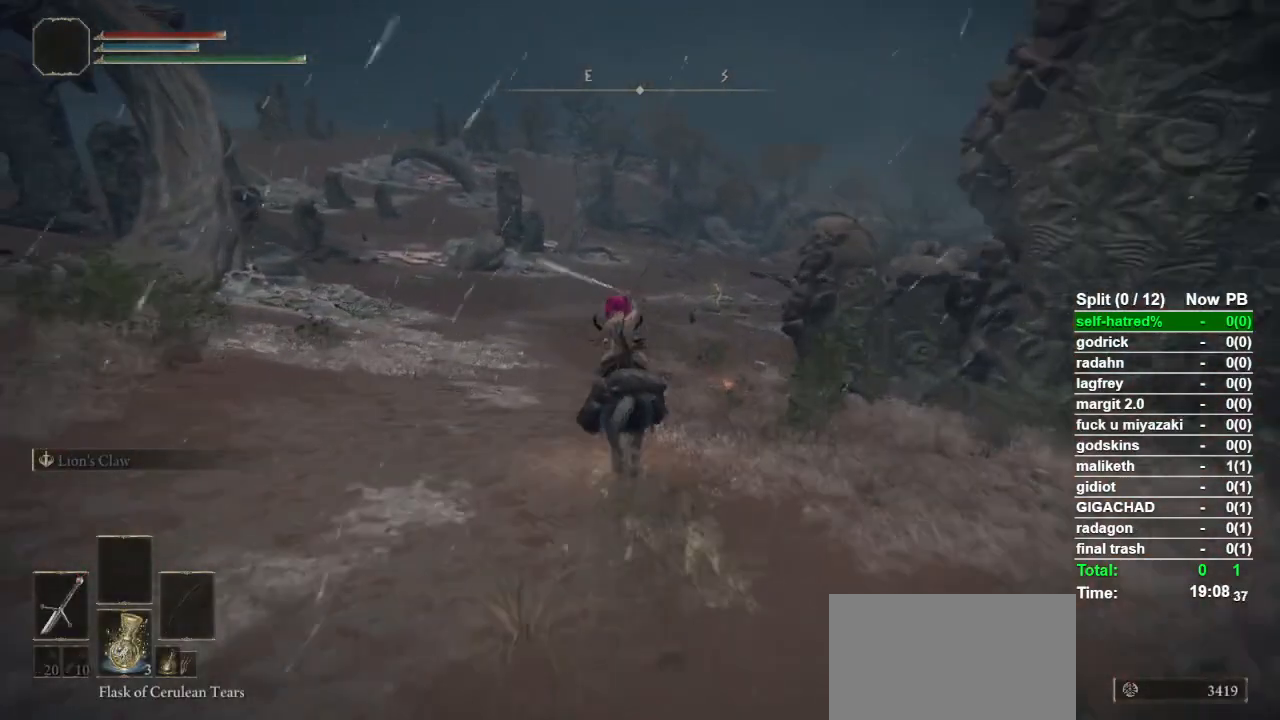
{"buttons": [], "left_stick": "up", "right_stick": "center", "events": [[267, "CIRCLE", "up"], [367, "CIRCLE", "down"], [467, "CIRCLE", "up"]]}
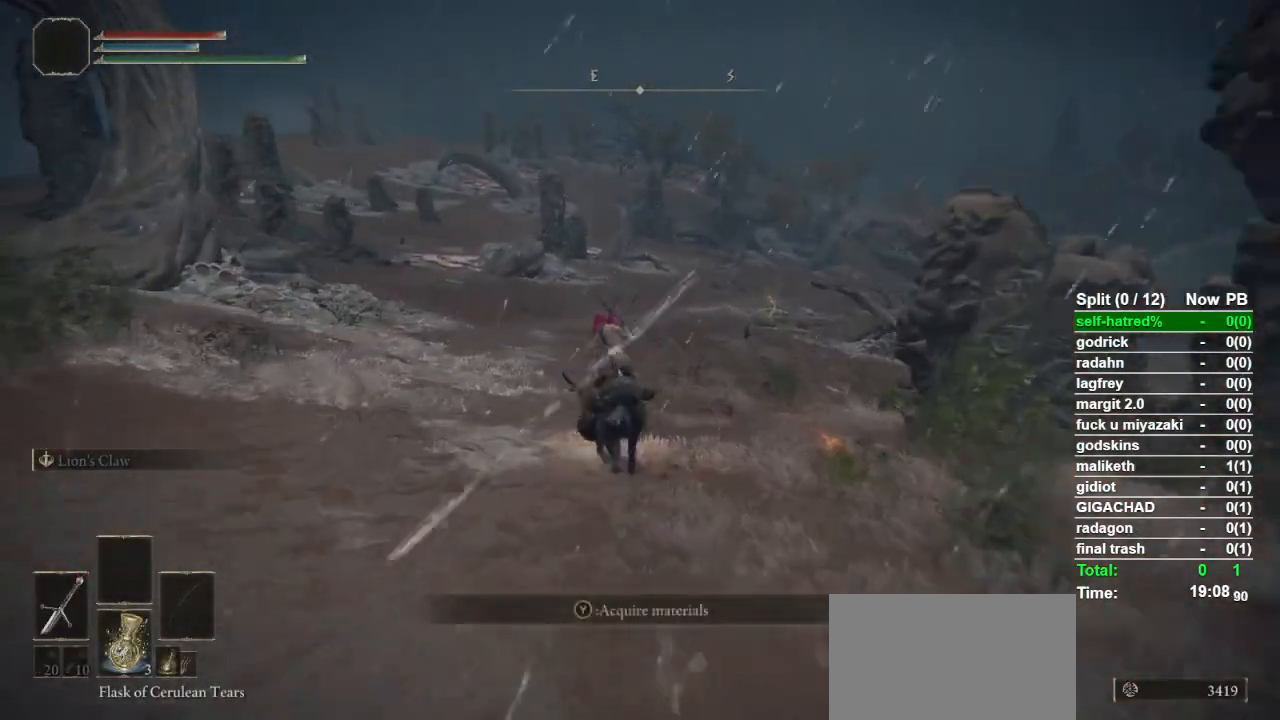
{"buttons": [], "left_stick": "up", "right_stick": "center", "events": []}
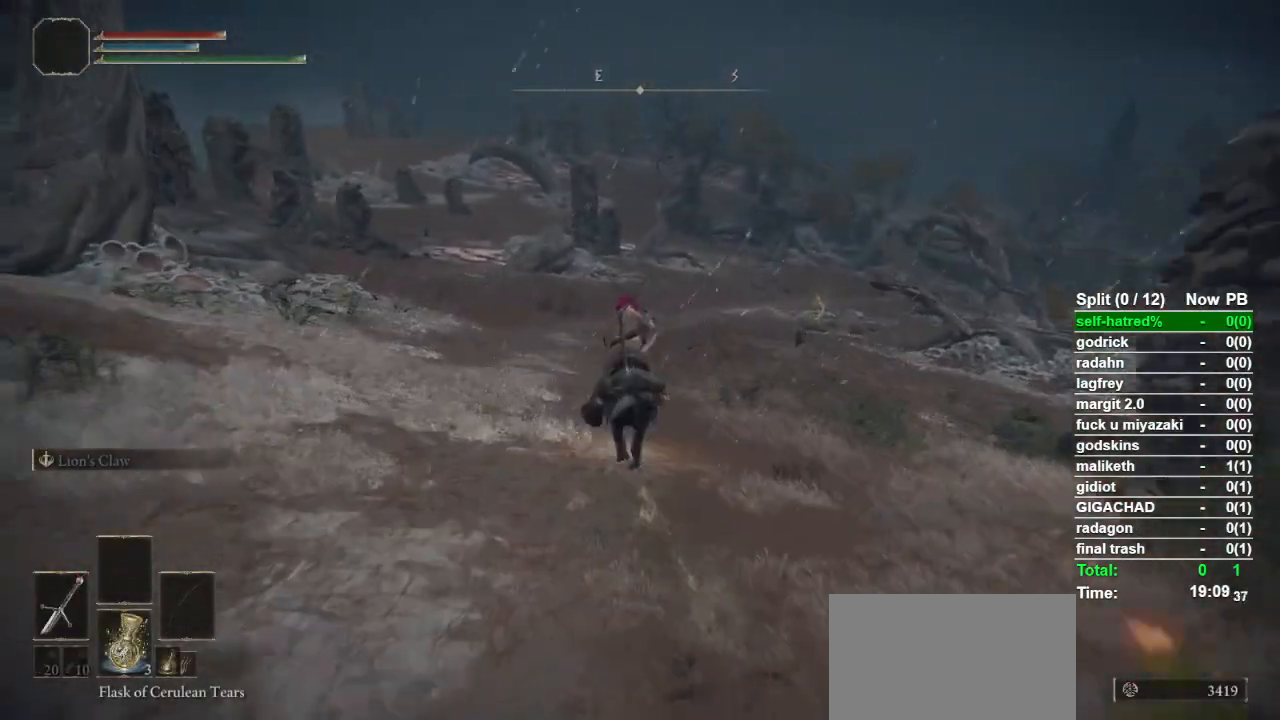
{"buttons": [], "left_stick": "up", "right_stick": "center", "events": [[133, "right_stick", "down-right"], [500, "right_stick", "center"]]}
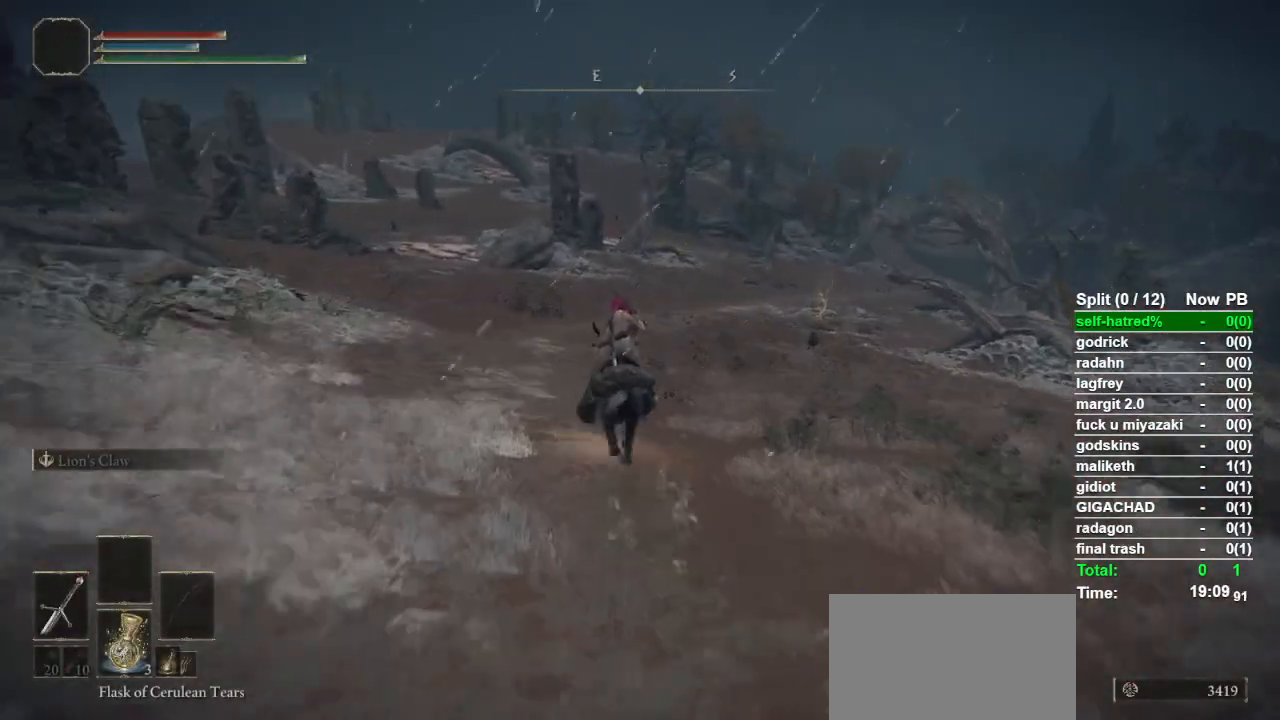
{"buttons": [], "left_stick": "up", "right_stick": "center", "events": [[100, "DPAD_DOWN", "down"], [167, "DPAD_DOWN", "up"], [267, "DPAD_DOWN", "down"], [367, "DPAD_DOWN", "up"]]}
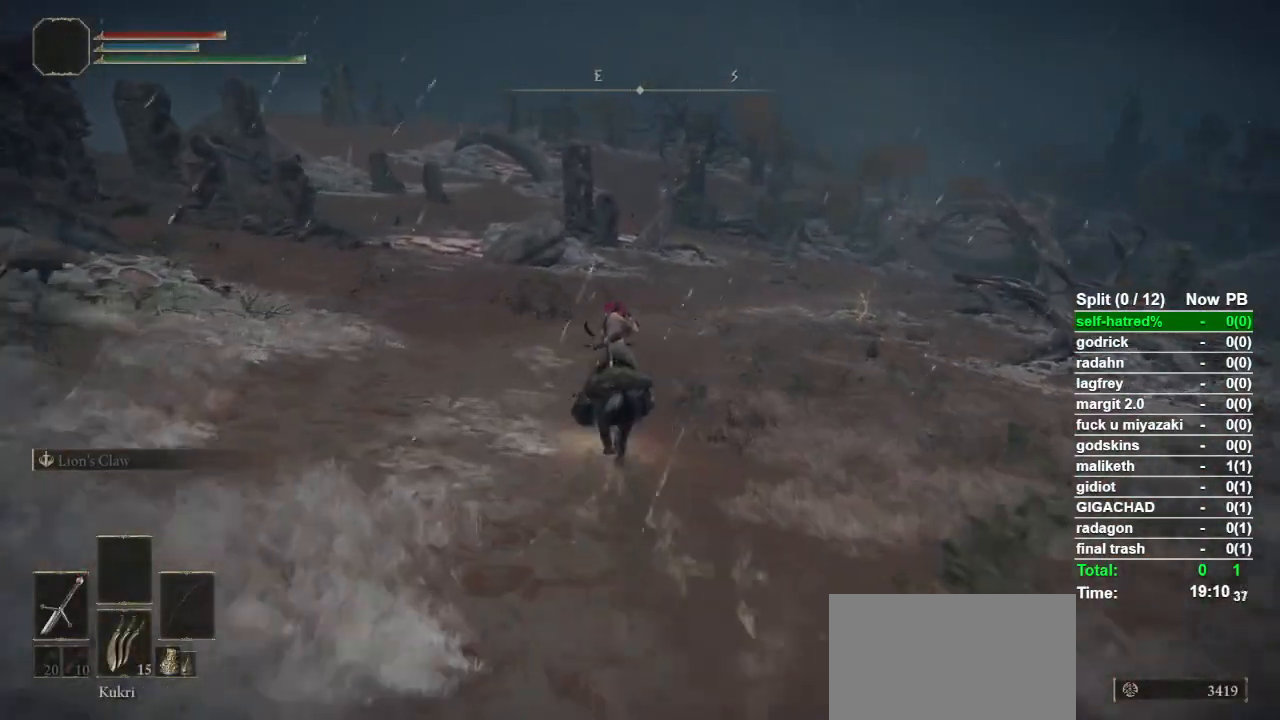
{"buttons": [], "left_stick": "up", "right_stick": "center", "events": [[100, "right_stick", "right"], [200, "right_stick", "center"], [367, "CIRCLE", "down"], [467, "CIRCLE", "up"]]}
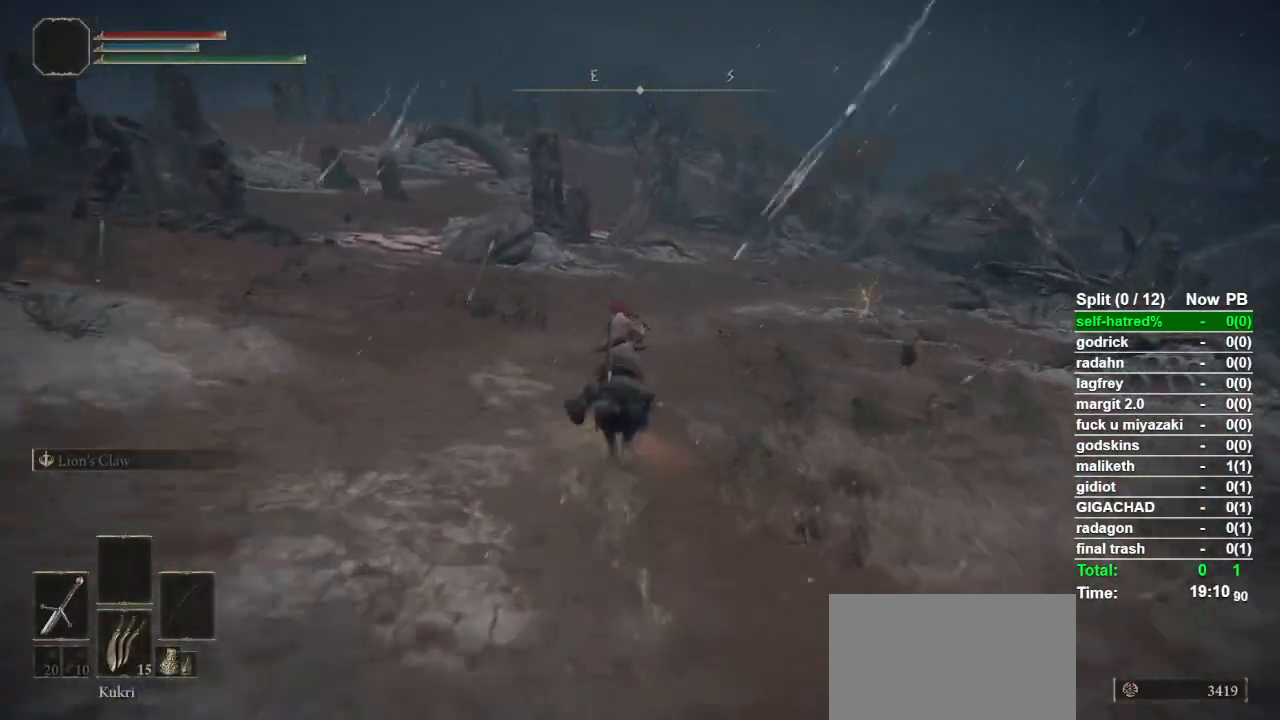
{"buttons": [], "left_stick": "up", "right_stick": "down-right", "events": [[333, "right_stick", "down-right"]]}
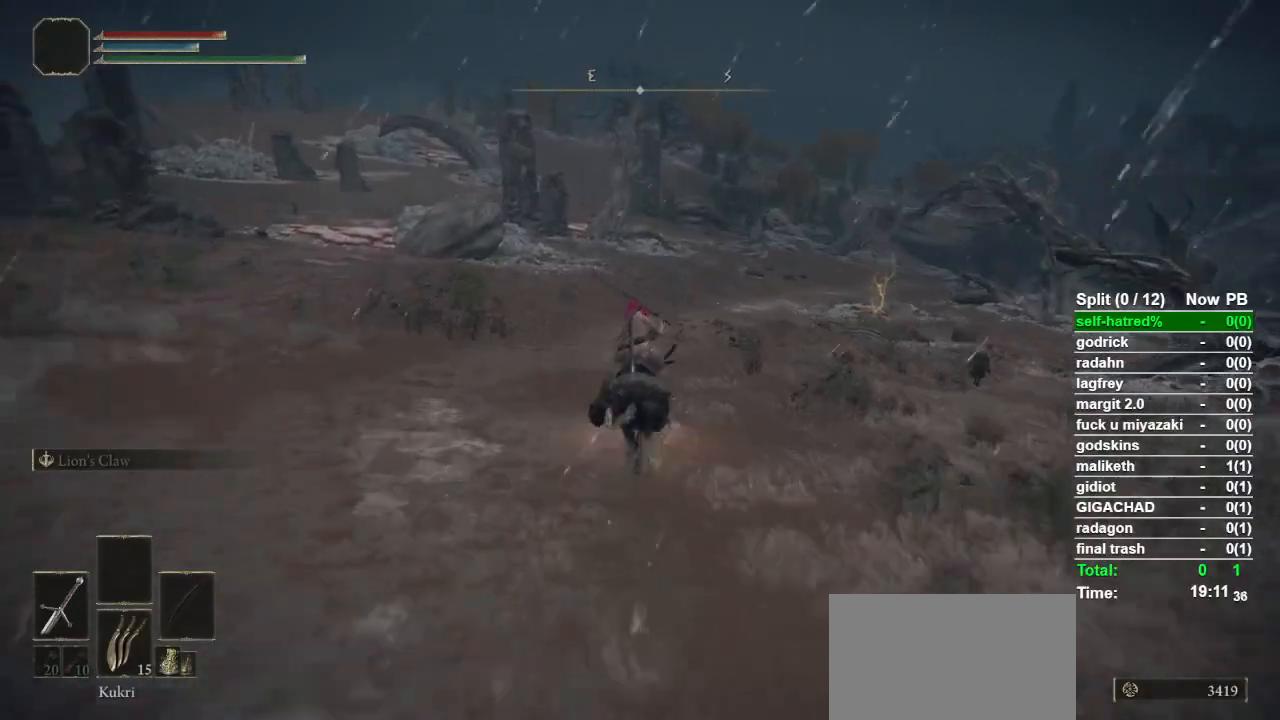
{"buttons": [], "left_stick": "up", "right_stick": "down-right", "events": []}
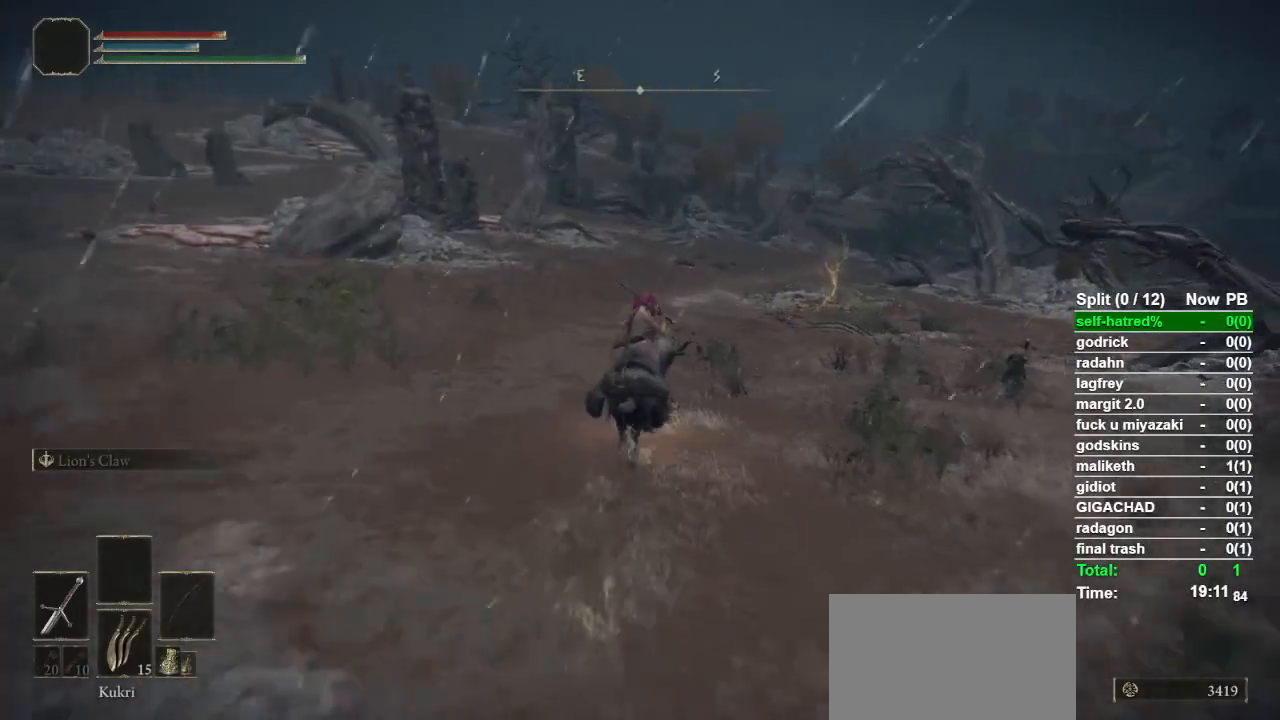
{"buttons": [], "left_stick": "up", "right_stick": "down-right", "events": []}
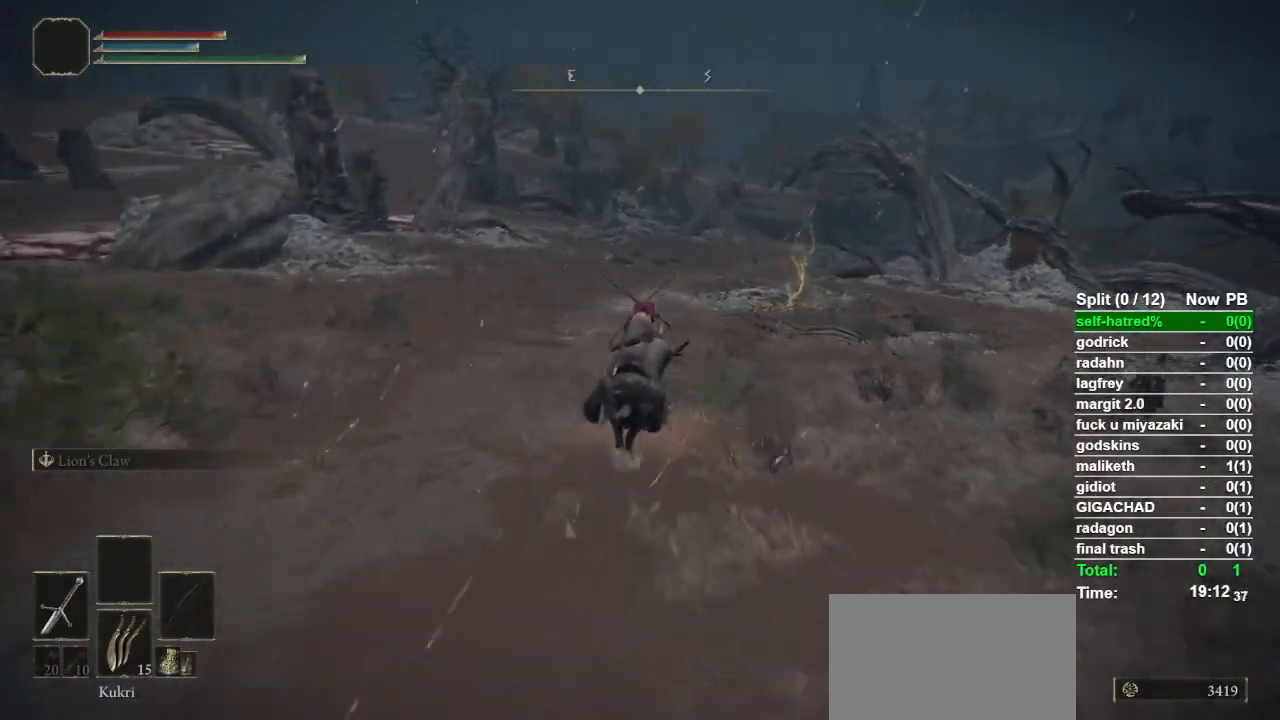
{"buttons": [], "left_stick": "up", "right_stick": "down-right", "events": []}
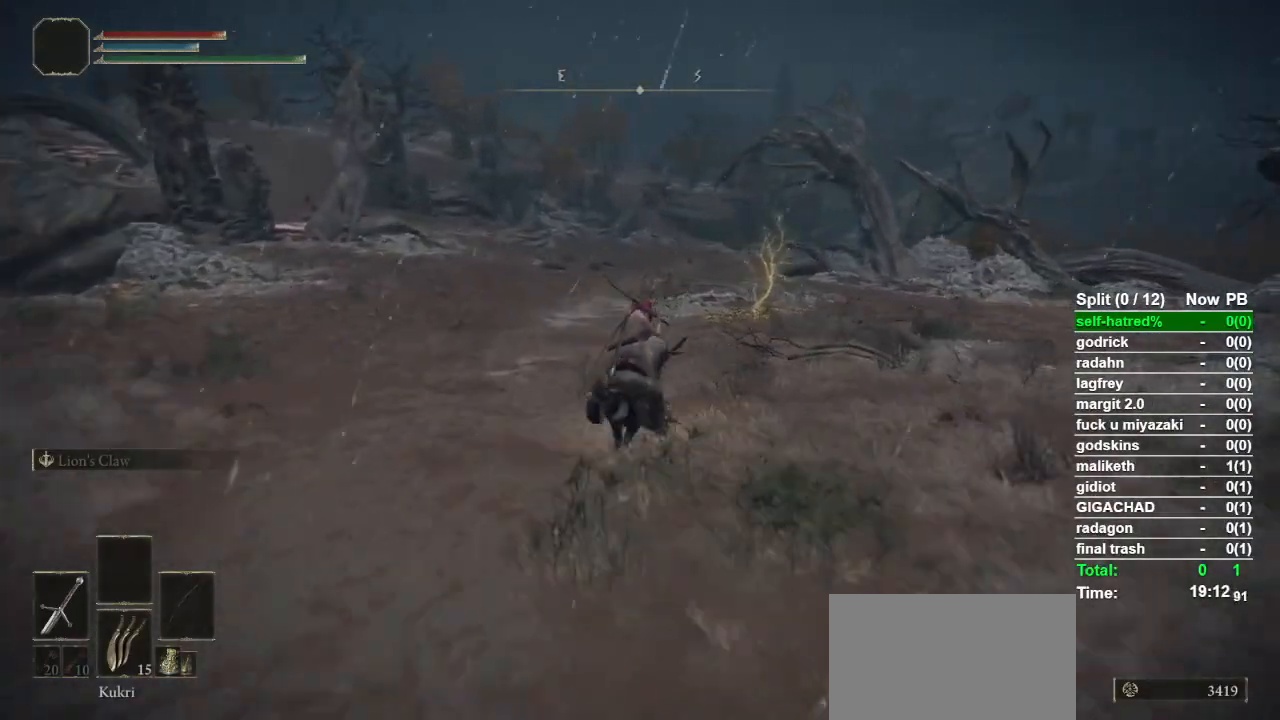
{"buttons": [], "left_stick": "up", "right_stick": "center", "events": [[67, "right_stick", "center"], [267, "CIRCLE", "down"], [367, "CIRCLE", "up"]]}
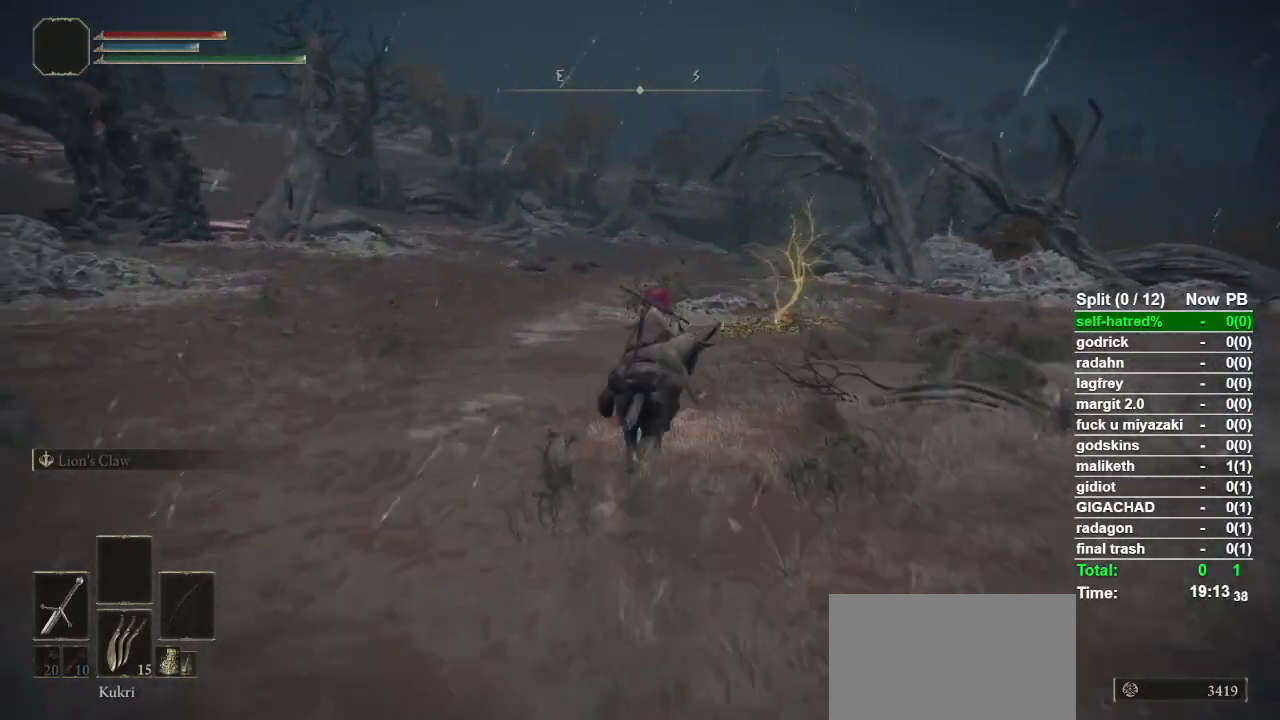
{"buttons": [], "left_stick": "up", "right_stick": "center", "events": []}
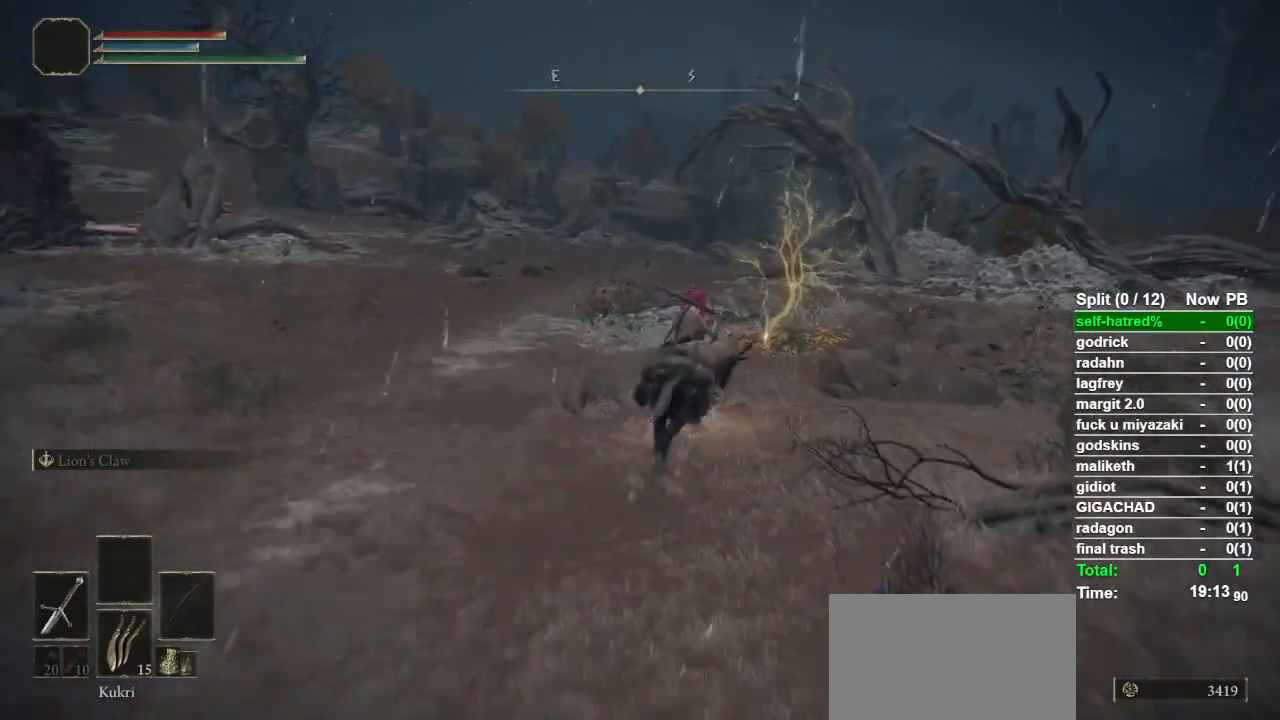
{"buttons": ["TRIANGLE"], "left_stick": "up", "right_stick": "center", "events": [[433, "TRIANGLE", "down"]]}
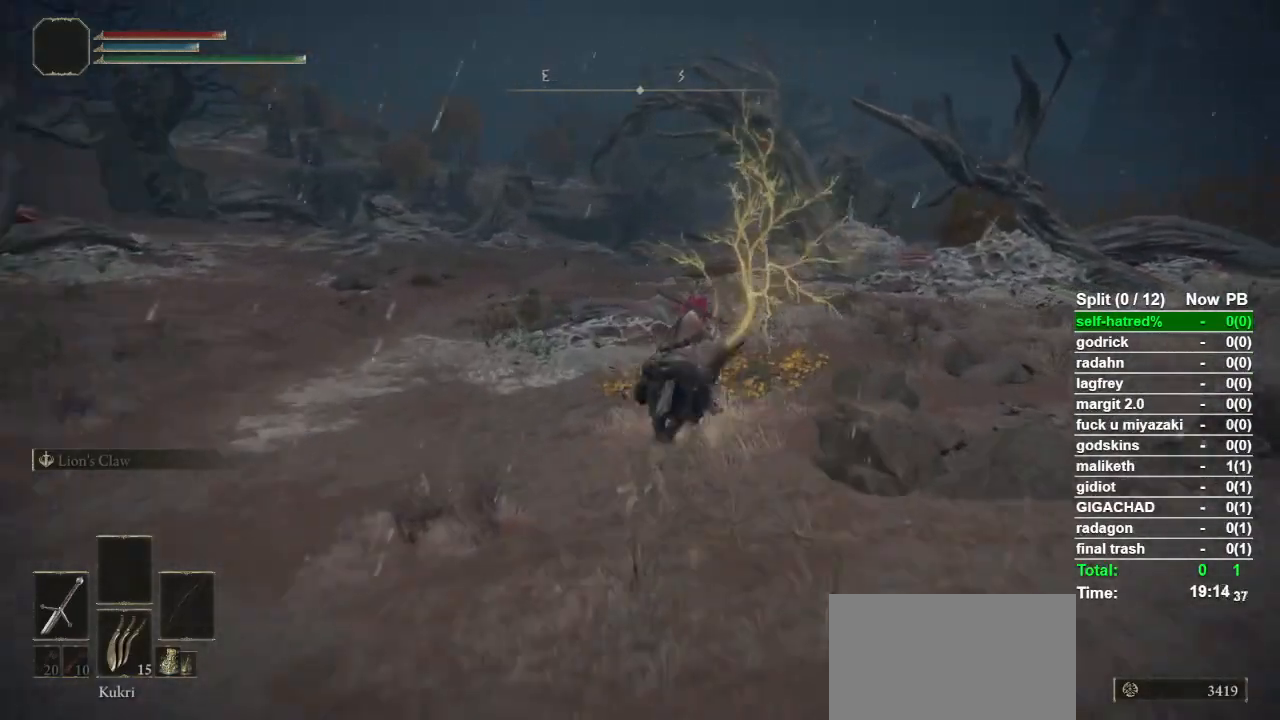
{"buttons": ["TRIANGLE"], "left_stick": "up", "right_stick": "center", "events": [[33, "TRIANGLE", "up"], [133, "TRIANGLE", "down"], [233, "TRIANGLE", "up"], [267, "TRIANGLE", "down"], [367, "TRIANGLE", "up"], [433, "TRIANGLE", "down"]]}
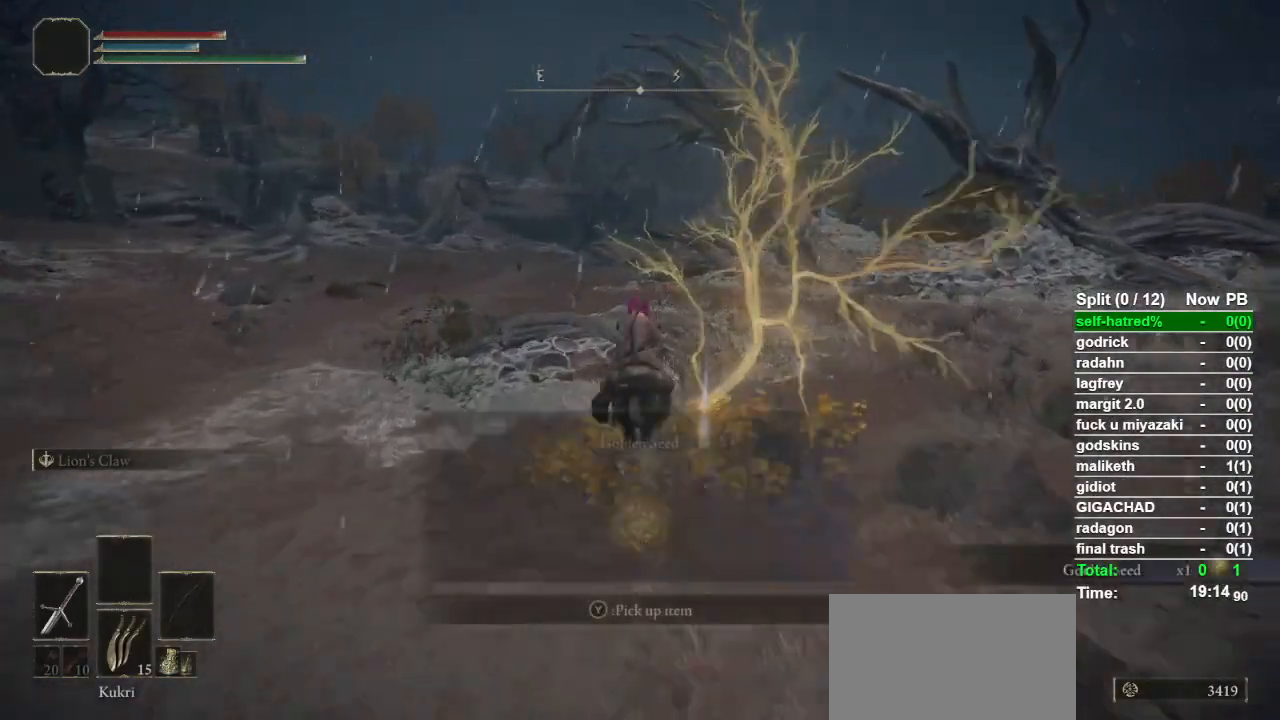
{"buttons": ["TRIANGLE"], "left_stick": "up", "right_stick": "center", "events": [[33, "TRIANGLE", "up"], [100, "TRIANGLE", "down"], [233, "TRIANGLE", "up"], [267, "TRIANGLE", "down"], [400, "TRIANGLE", "up"], [433, "TRIANGLE", "down"]]}
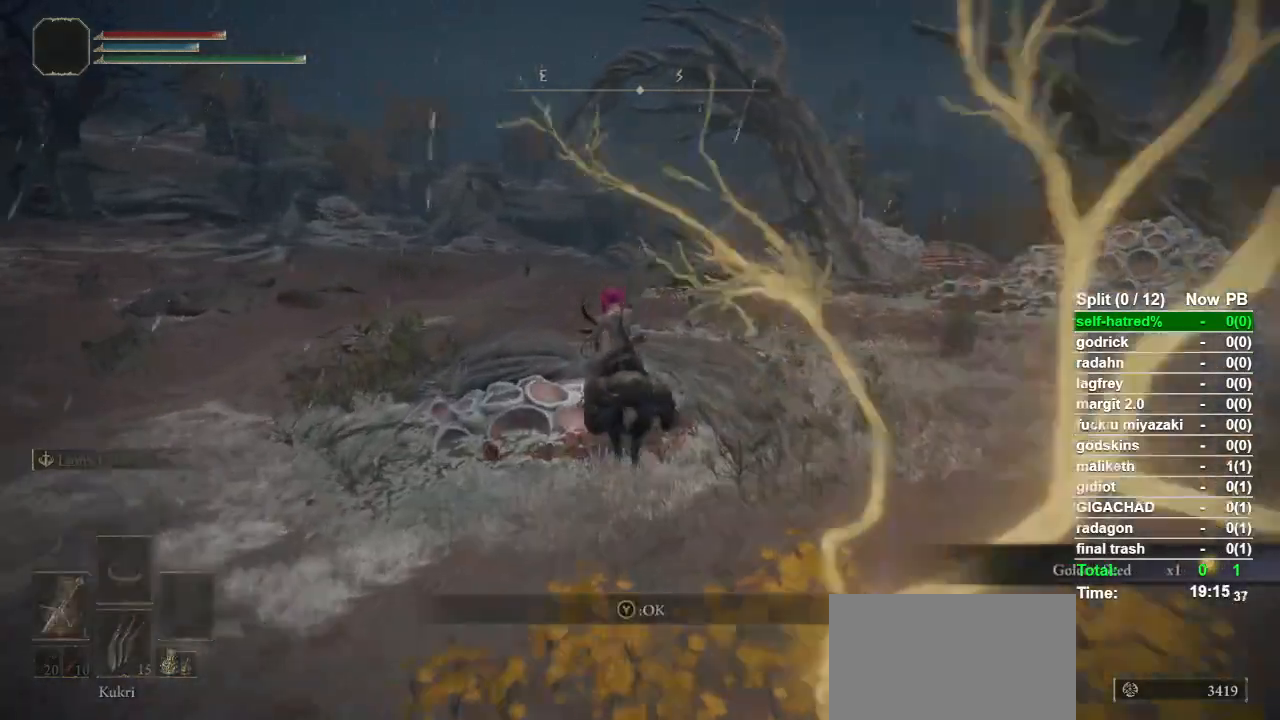
{"buttons": [], "left_stick": "up", "right_stick": "center", "events": [[67, "TRIANGLE", "up"]]}
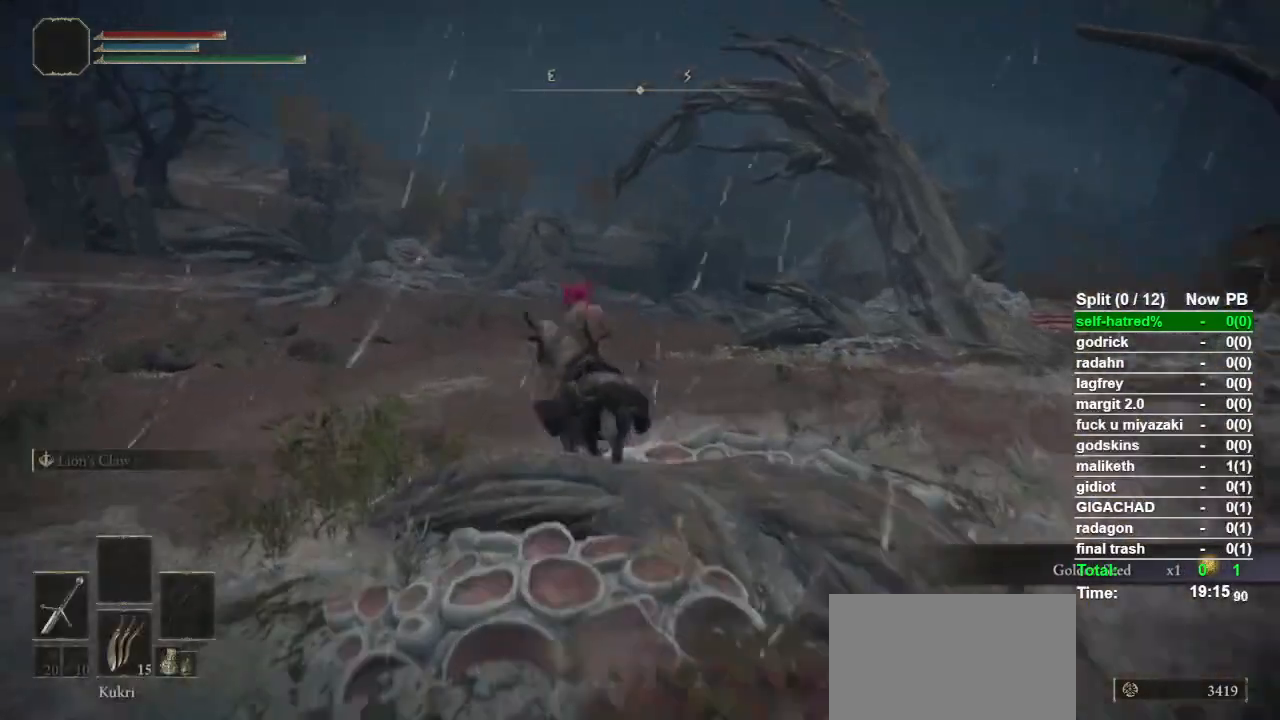
{"buttons": ["CIRCLE"], "left_stick": "up", "right_stick": "center", "events": [[300, "CIRCLE", "down"], [400, "CIRCLE", "up"], [467, "CIRCLE", "down"]]}
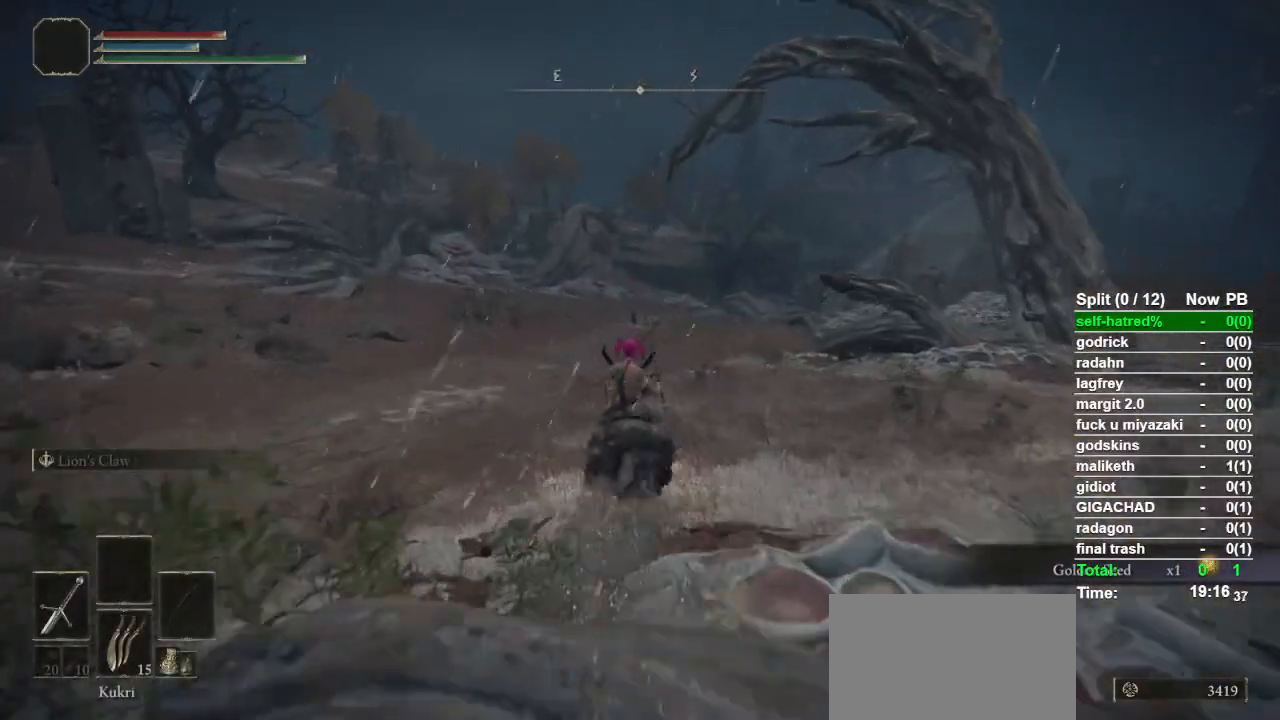
{"buttons": [], "left_stick": "up", "right_stick": "center", "events": [[67, "CIRCLE", "up"], [133, "CIRCLE", "down"], [233, "CIRCLE", "up"]]}
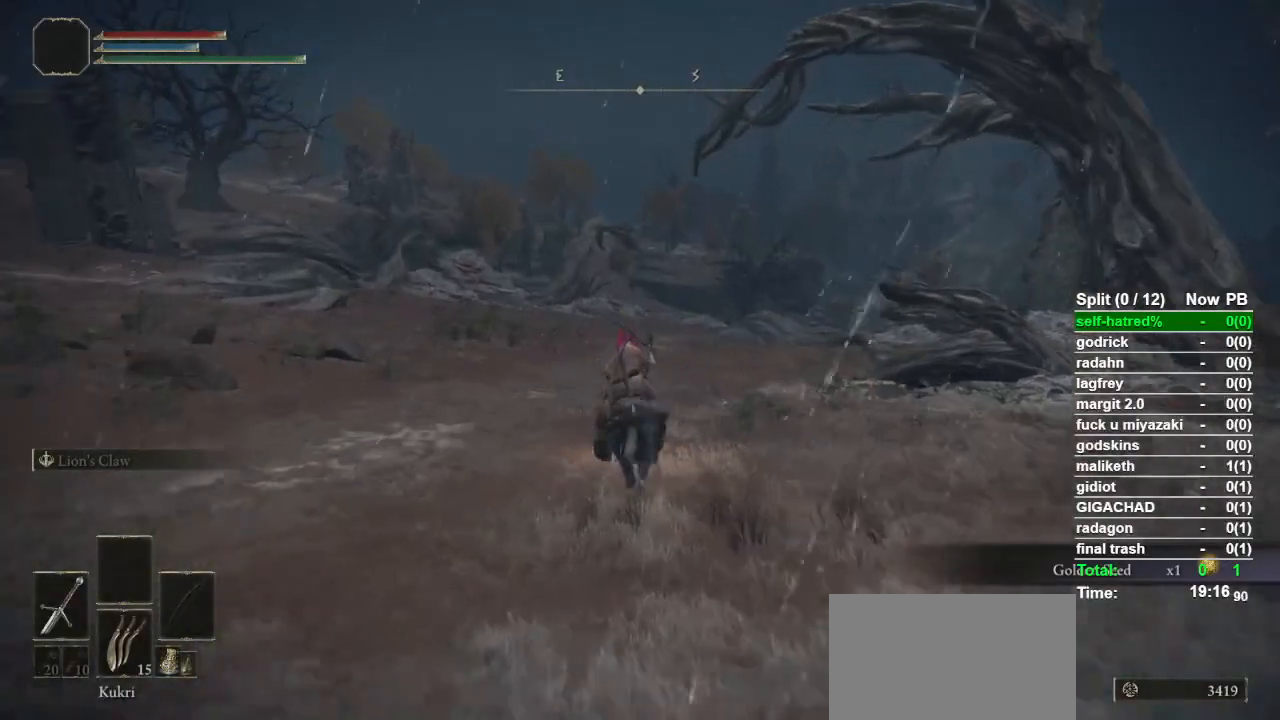
{"buttons": [], "left_stick": "up", "right_stick": "center", "events": []}
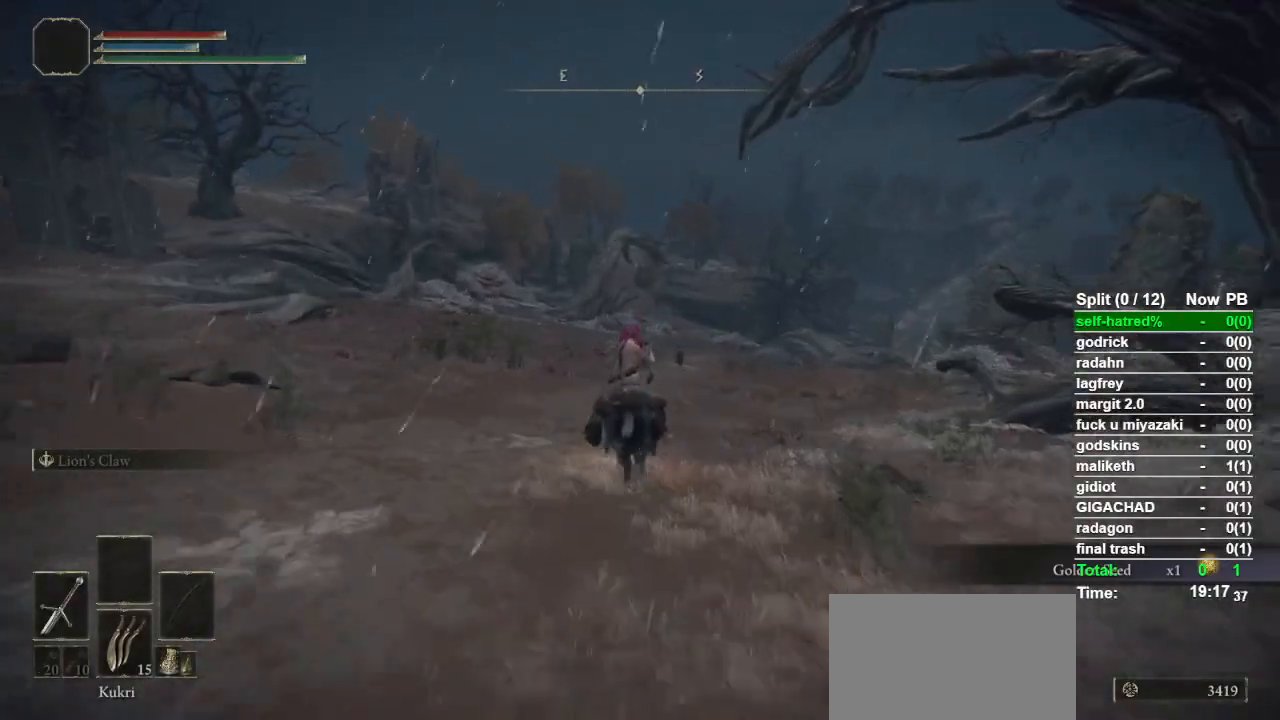
{"buttons": [], "left_stick": "up", "right_stick": "center", "events": []}
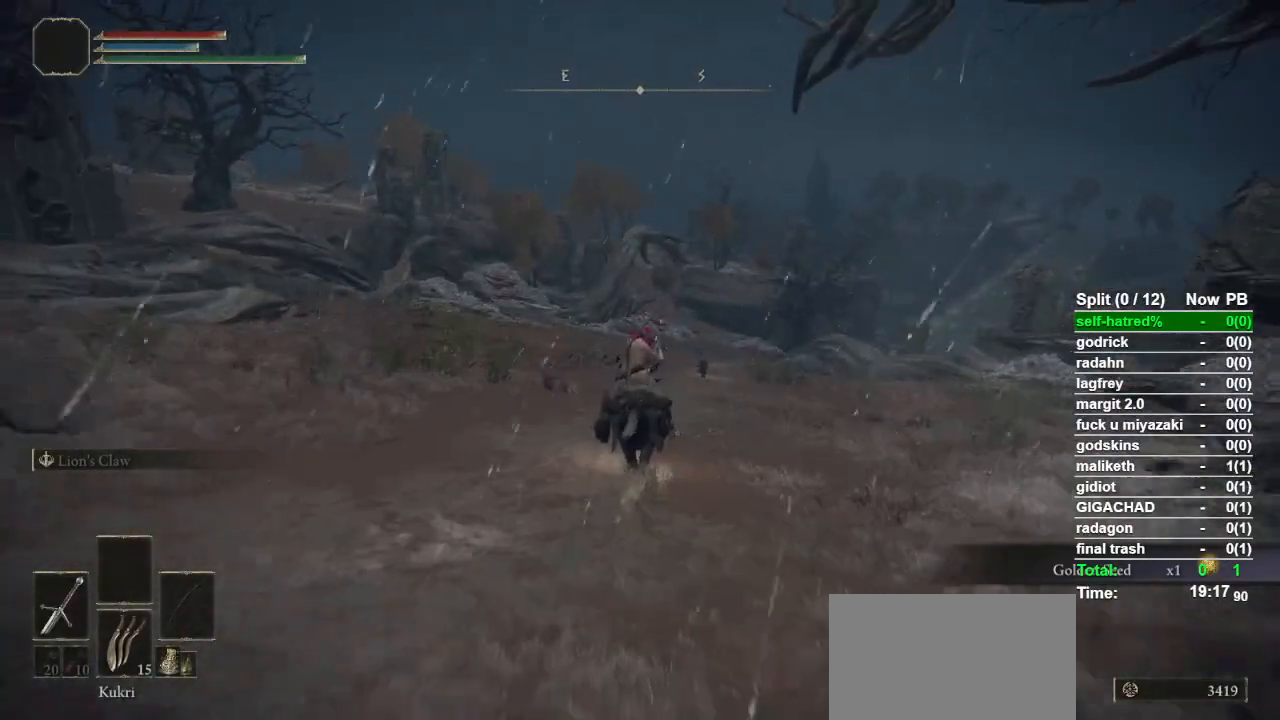
{"buttons": [], "left_stick": "up", "right_stick": "center", "events": []}
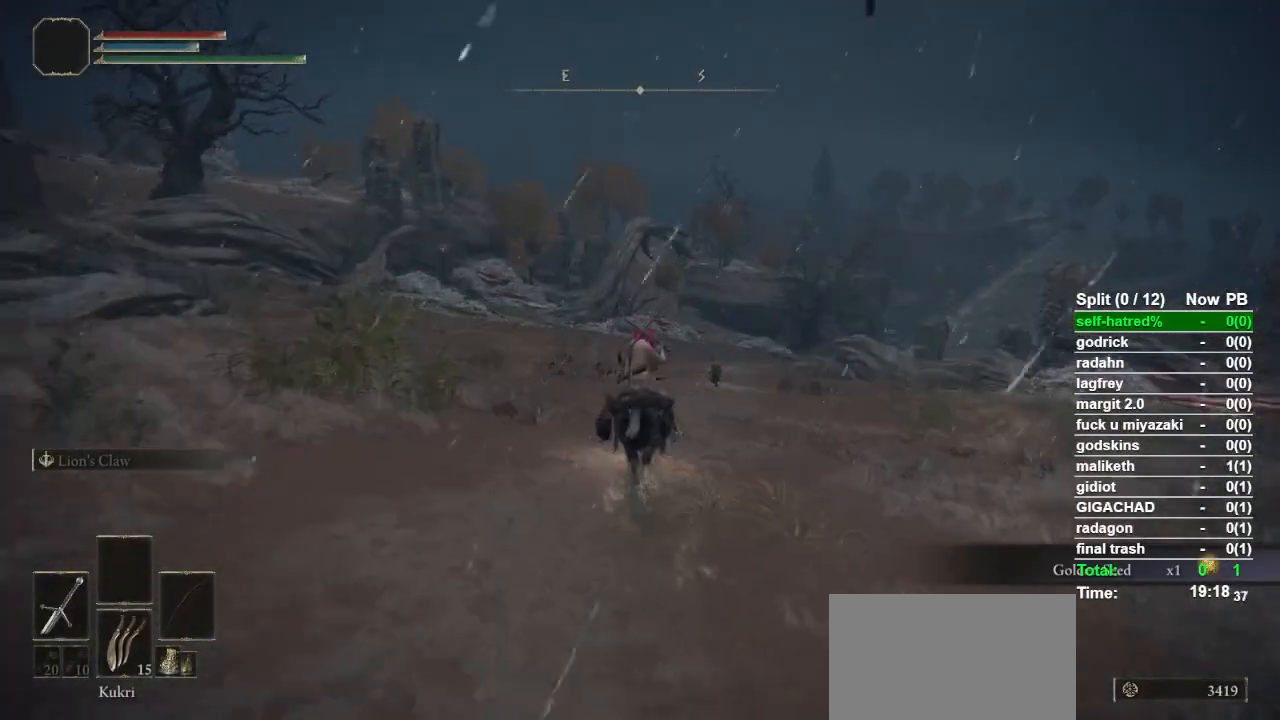
{"buttons": [], "left_stick": "up", "right_stick": "center", "events": []}
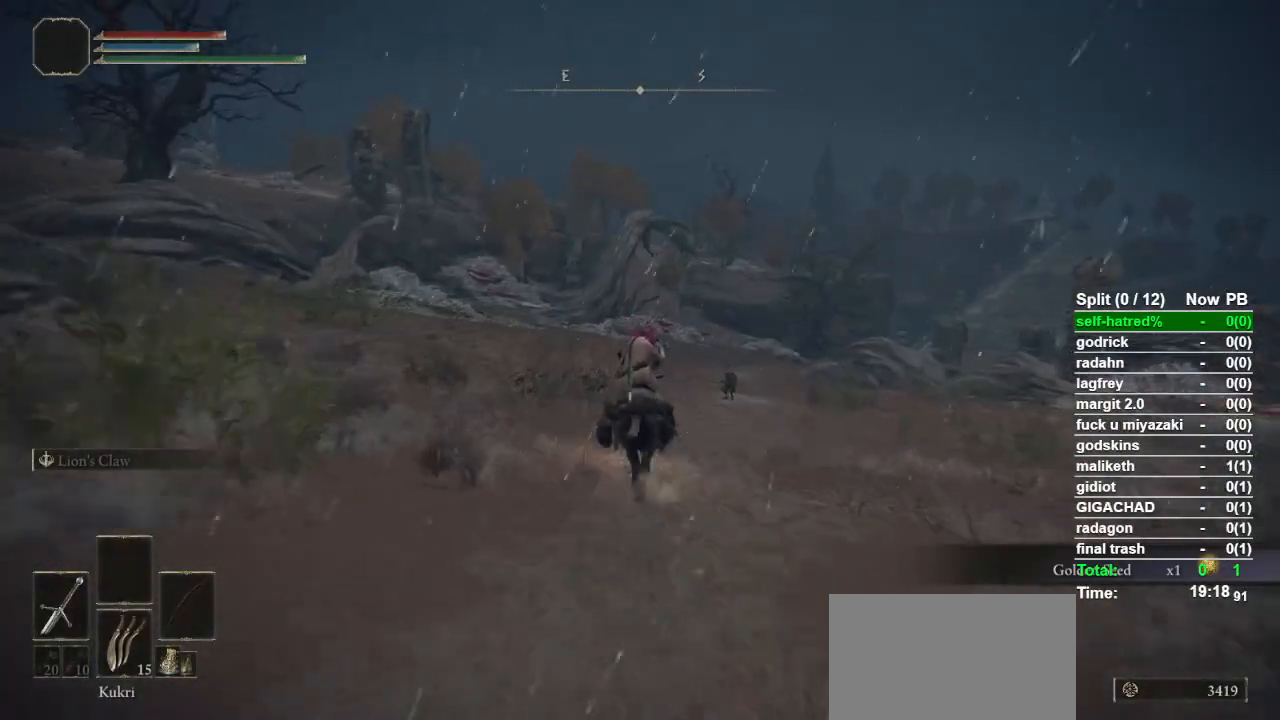
{"buttons": [], "left_stick": "up", "right_stick": "center", "events": []}